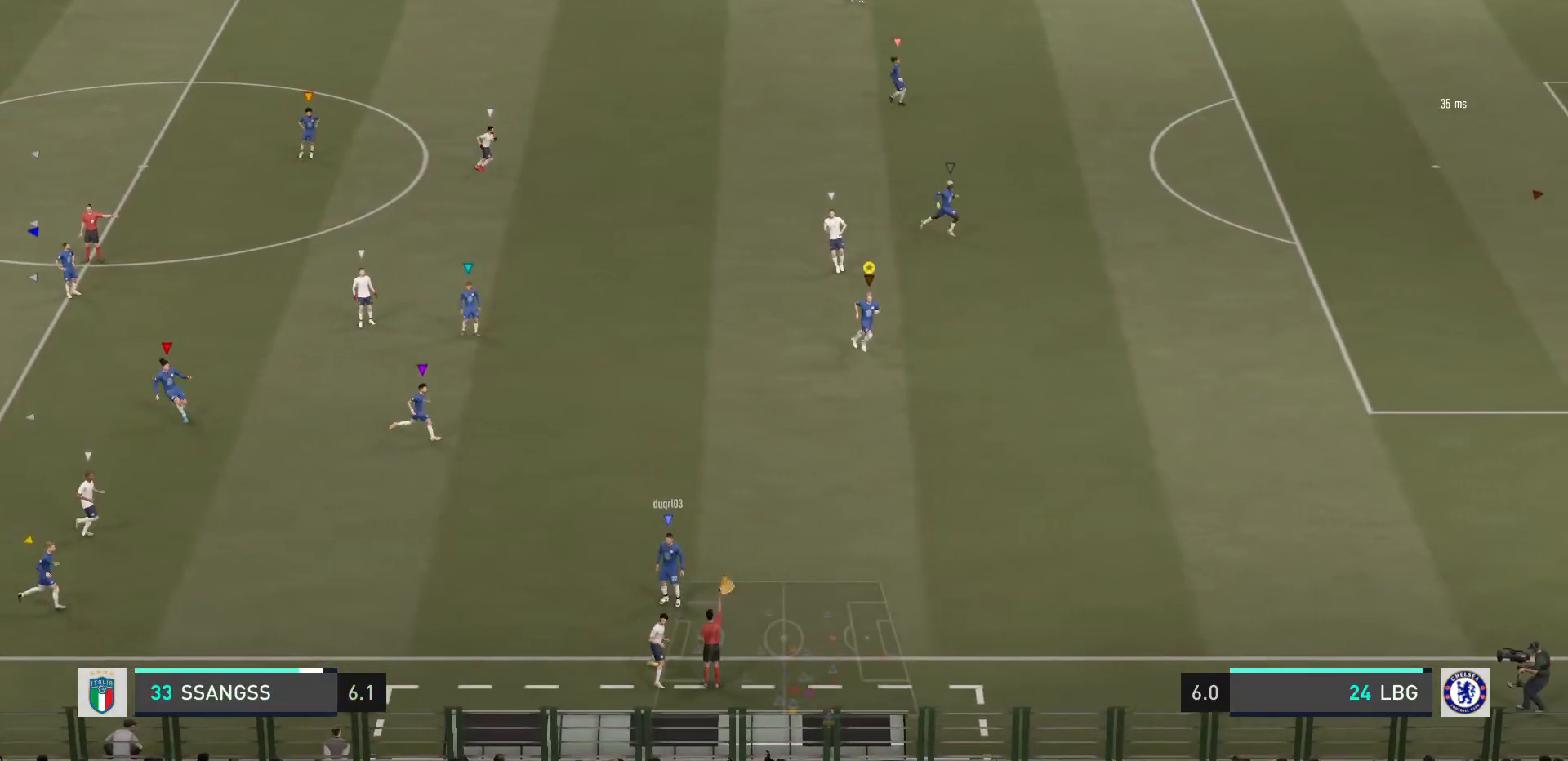
Gameplay with a controller (PlayStation layout); each line is a JSON object with the inputs held at the frame after it. "events" lists button and stick changes between this image and that frame as [ms after this image, input, new state], when the widget could be followed in between. Not read: L3 R3.
{"buttons": [], "left_stick": "center", "right_stick": "center", "events": [[100, "CROSS", "up"], [300, "left_stick", "down"], [367, "left_stick", "center"], [400, "R2", "up"]]}
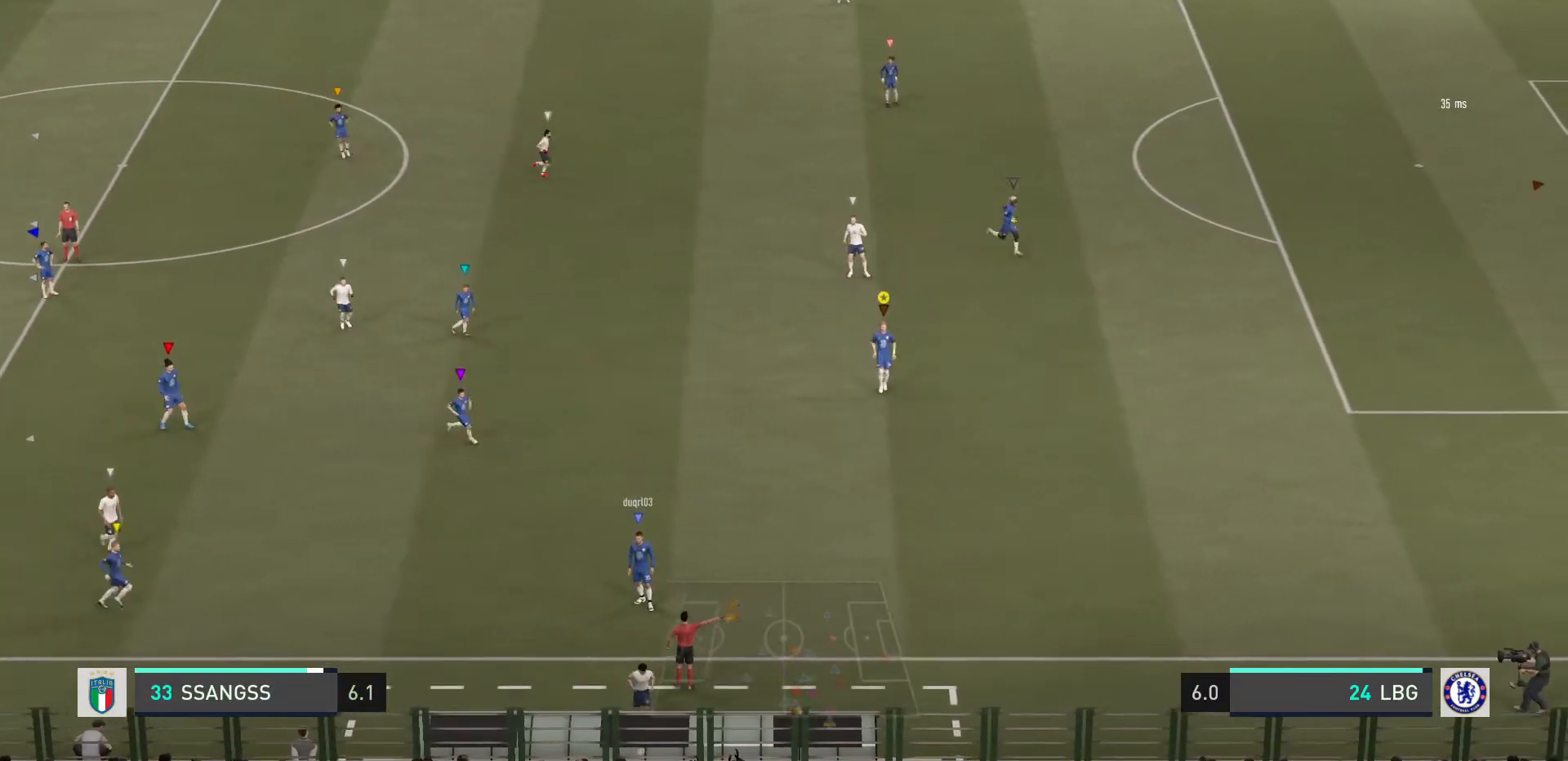
{"buttons": [], "left_stick": "center", "right_stick": "center", "events": []}
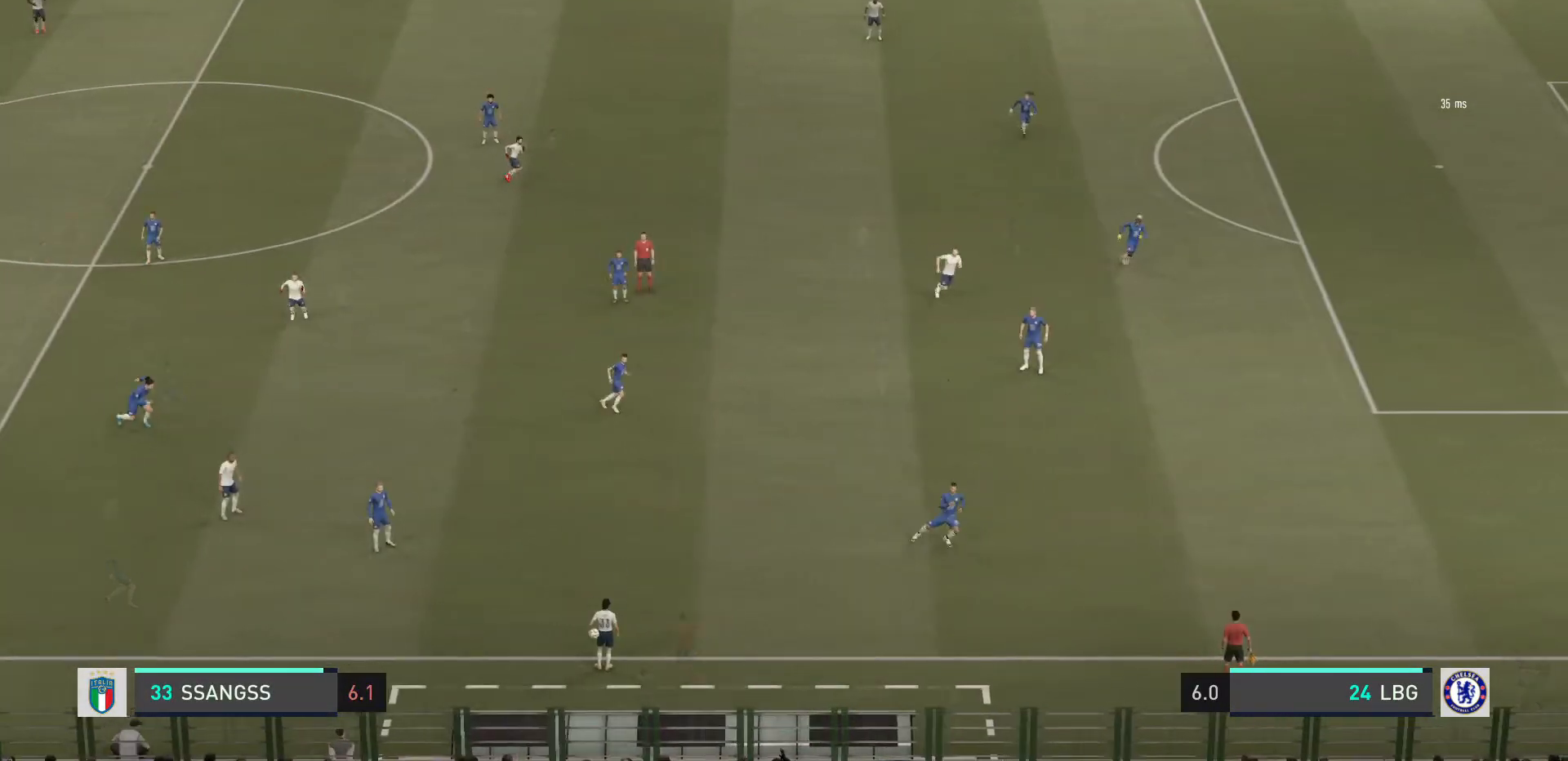
{"buttons": [], "left_stick": "center", "right_stick": "center", "events": []}
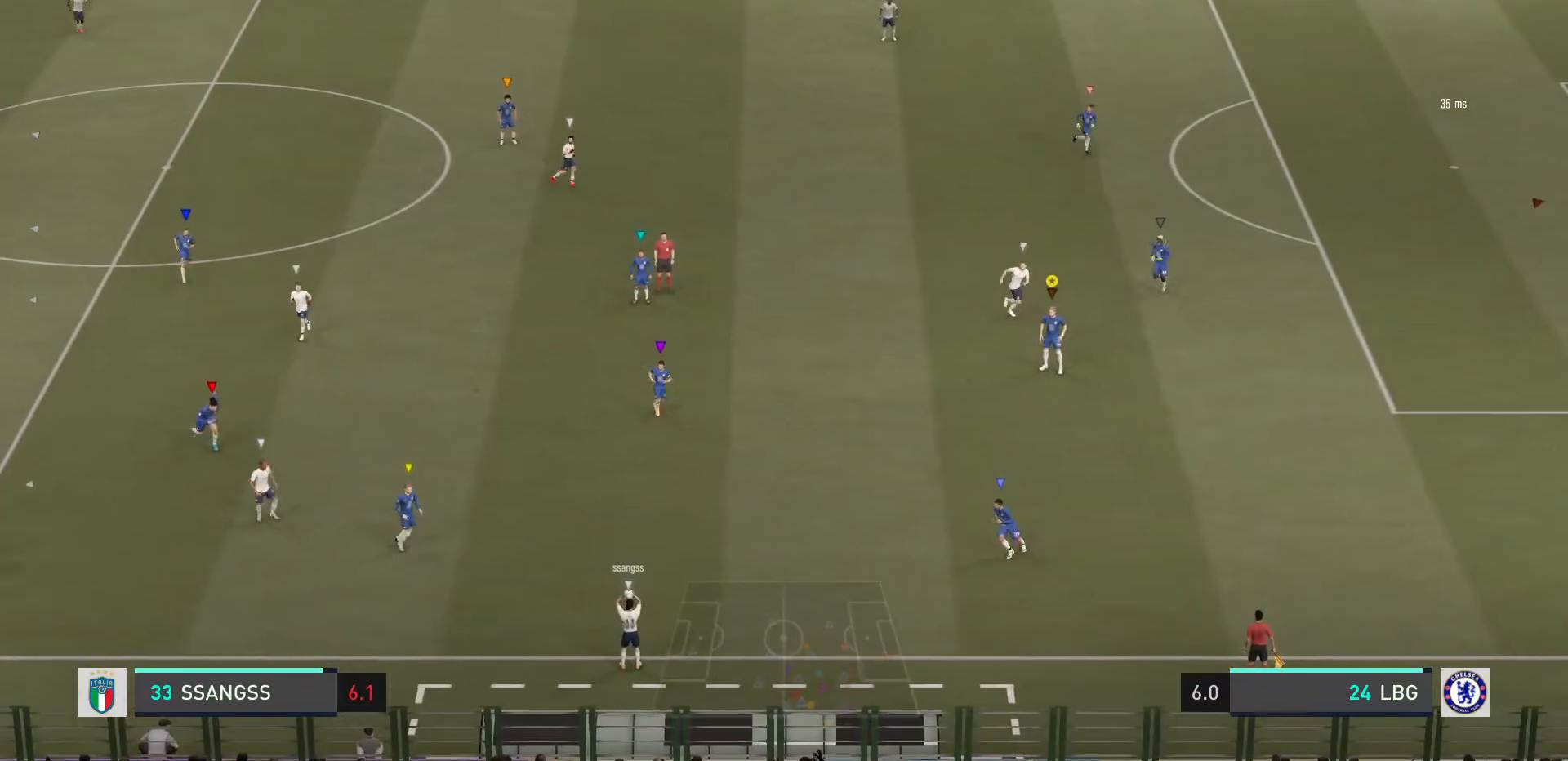
{"buttons": ["L2"], "left_stick": "center", "right_stick": "center", "events": [[100, "left_stick", "down"], [334, "left_stick", "center"], [367, "L2", "down"]]}
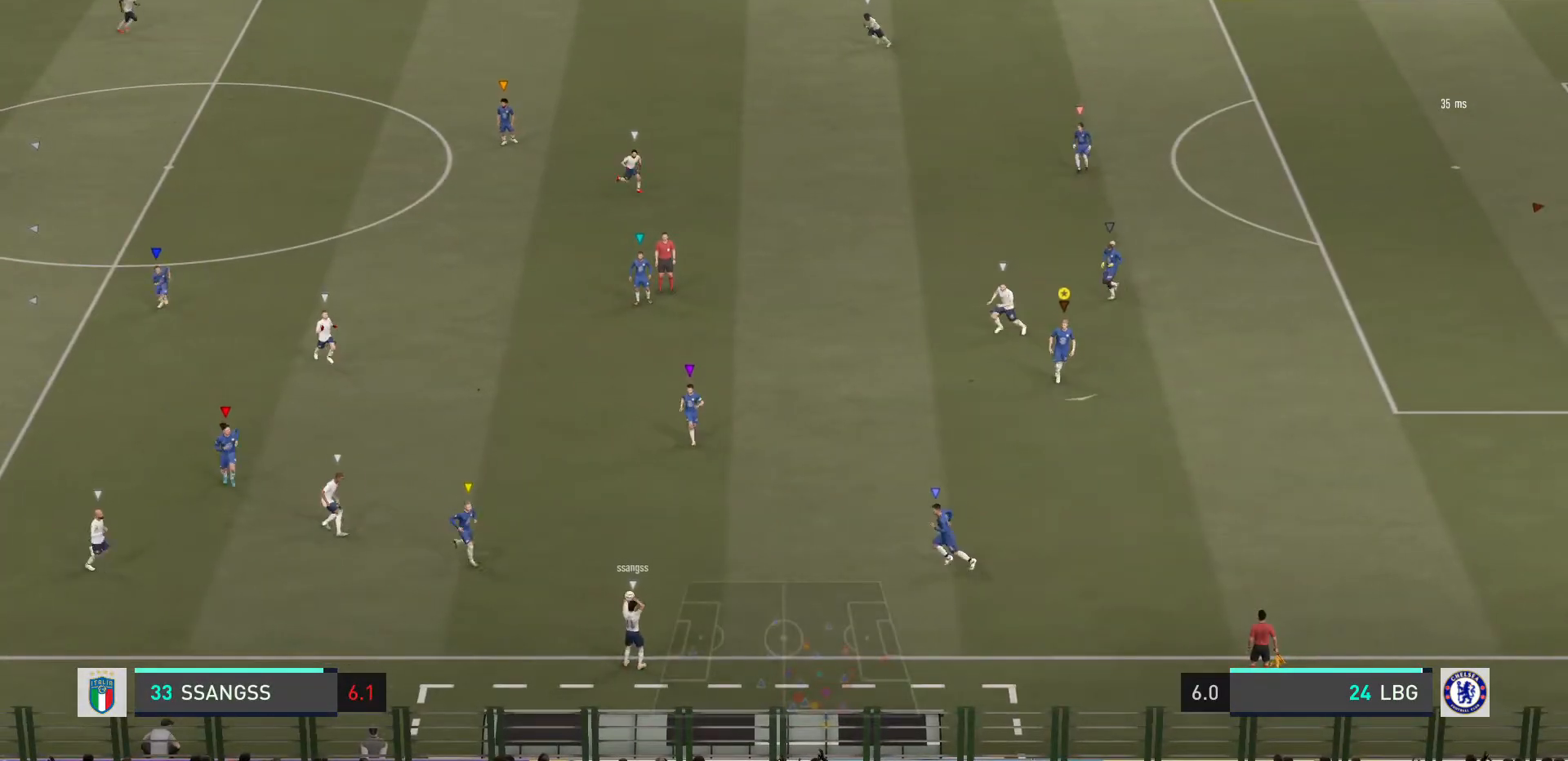
{"buttons": ["L2"], "left_stick": "down-left", "right_stick": "center", "events": [[200, "left_stick", "down-left"]]}
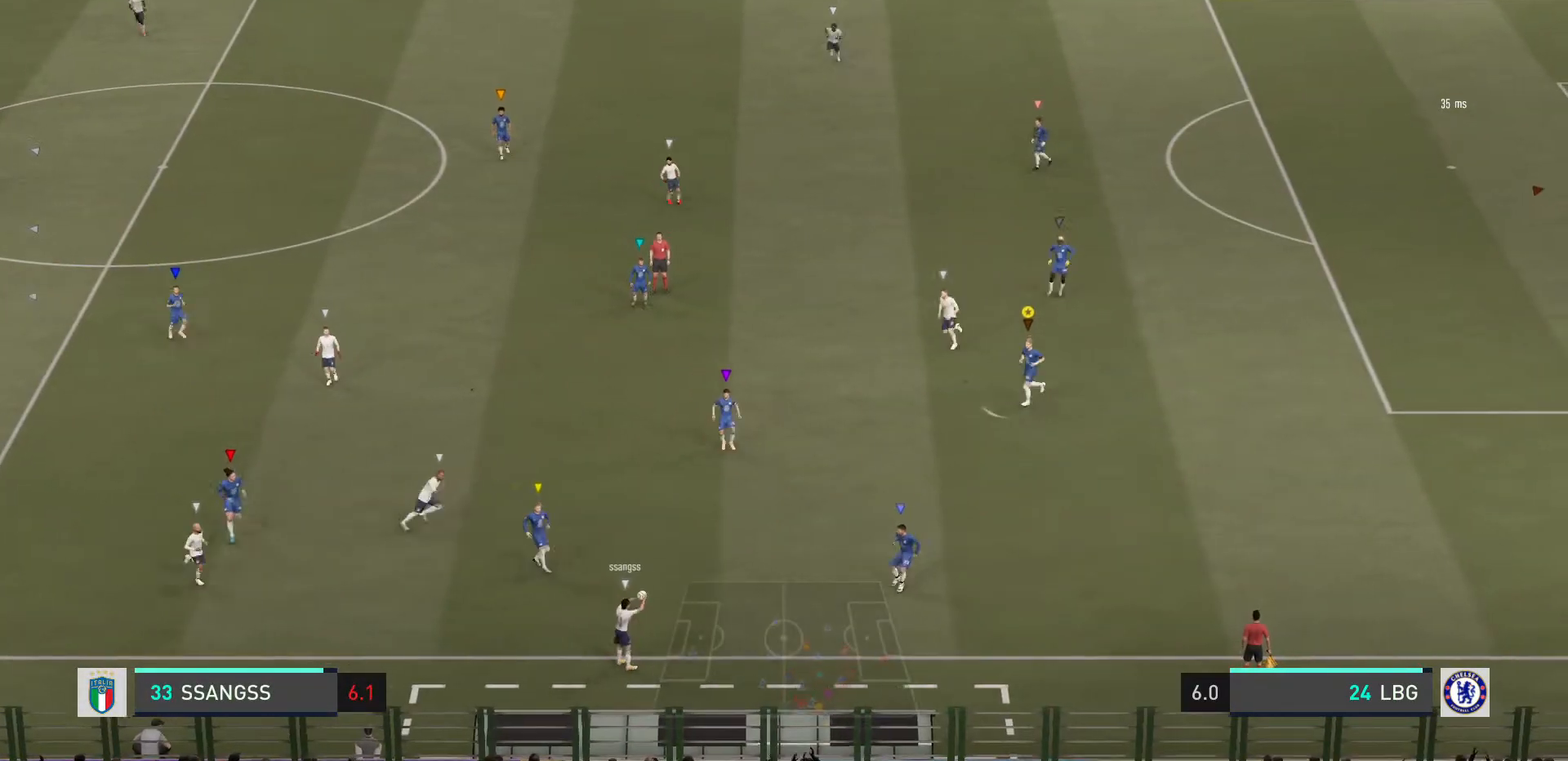
{"buttons": ["L2"], "left_stick": "center", "right_stick": "center", "events": [[167, "left_stick", "center"], [234, "L2", "up"], [467, "L2", "down"]]}